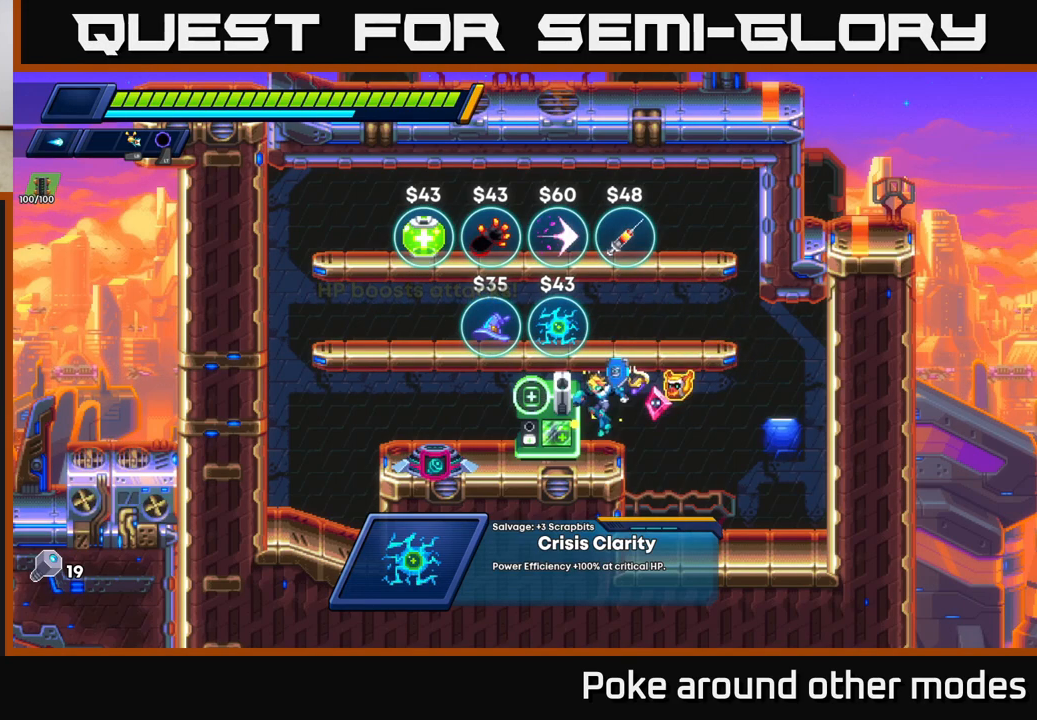
Gameplay with a controller (Xbox layout); each line is a JSON object with the inputs held at the frame after it. "events" lists button and stick changes between this image and that frame as [ms after this image, input, new state], when the widget could be followed in between.
{"buttons": [], "left_stick": "left", "right_stick": "center", "events": []}
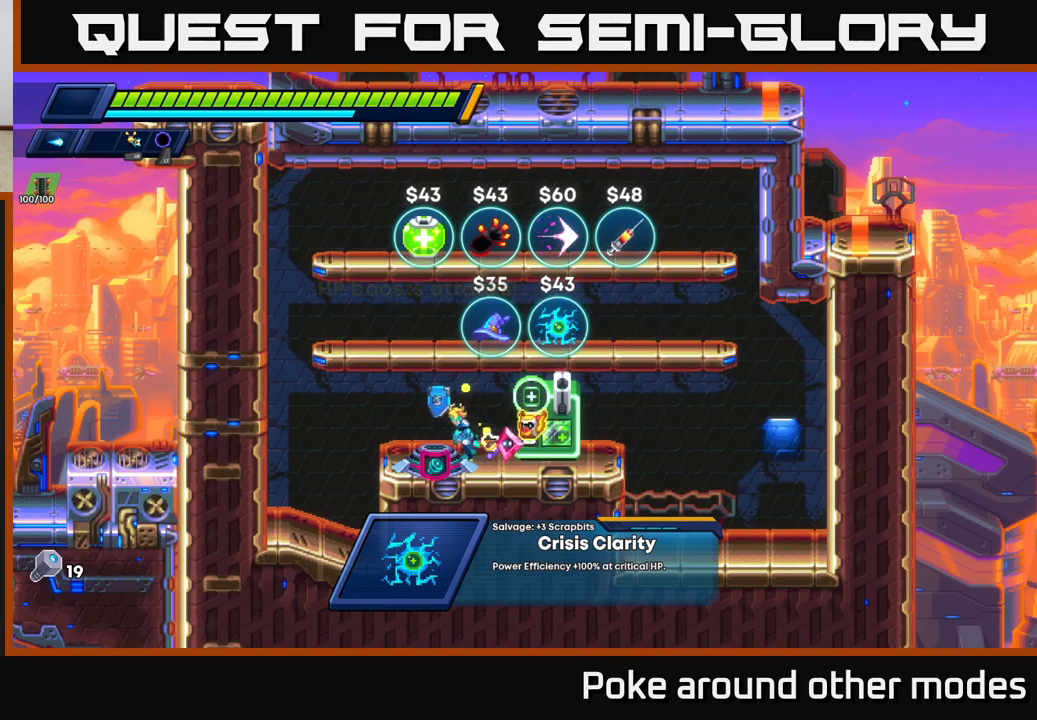
{"buttons": [], "left_stick": "center", "right_stick": "center", "events": [[83, "left_stick", "center"], [133, "B", "down"], [217, "B", "up"]]}
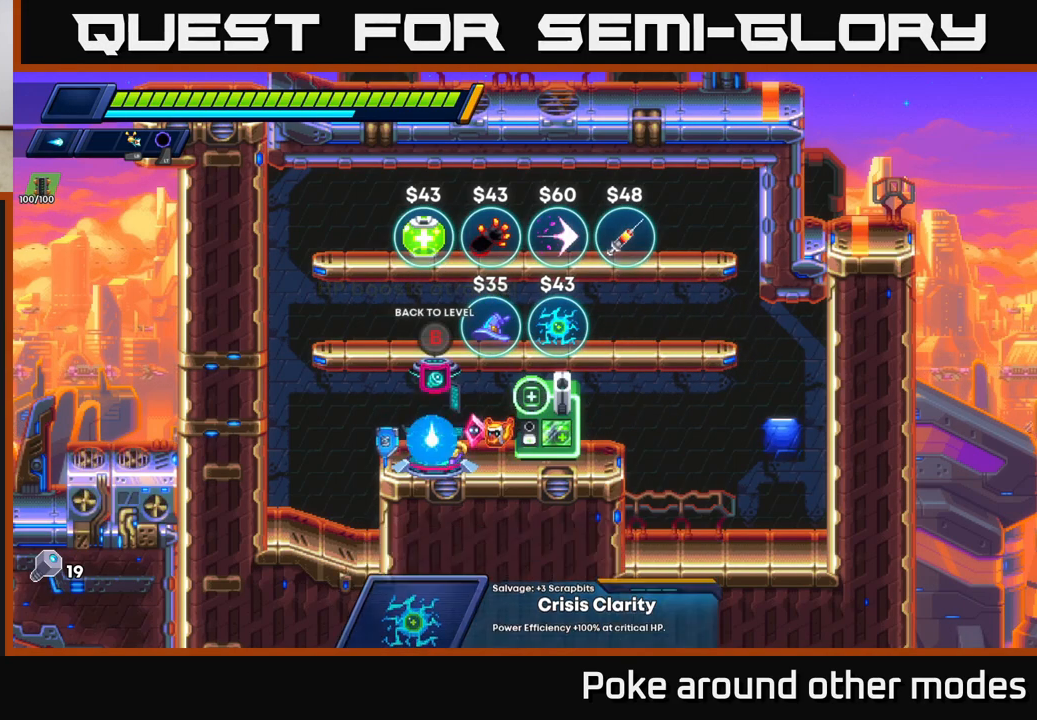
{"buttons": [], "left_stick": "center", "right_stick": "center", "events": []}
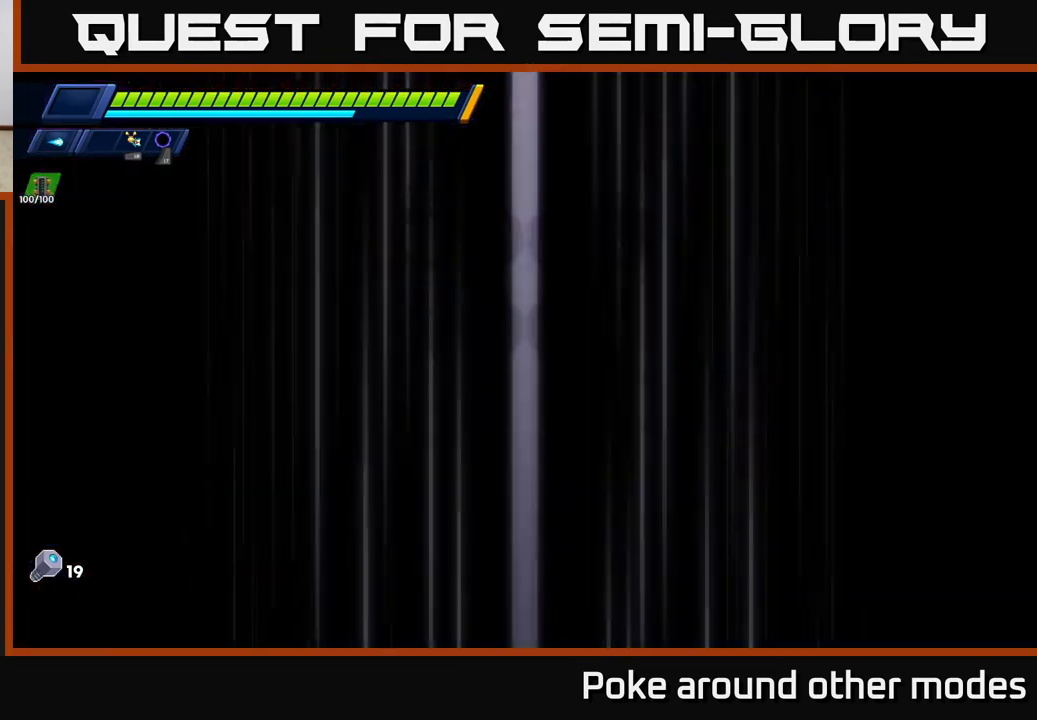
{"buttons": [], "left_stick": "center", "right_stick": "center", "events": []}
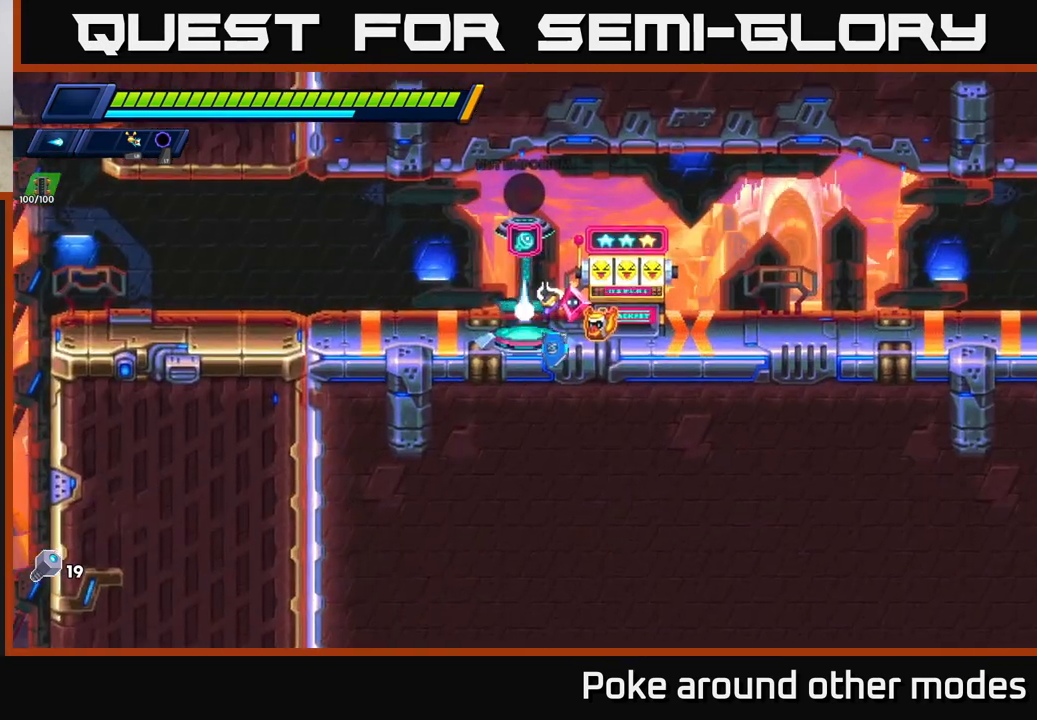
{"buttons": [], "left_stick": "right", "right_stick": "center", "events": [[267, "left_stick", "right"]]}
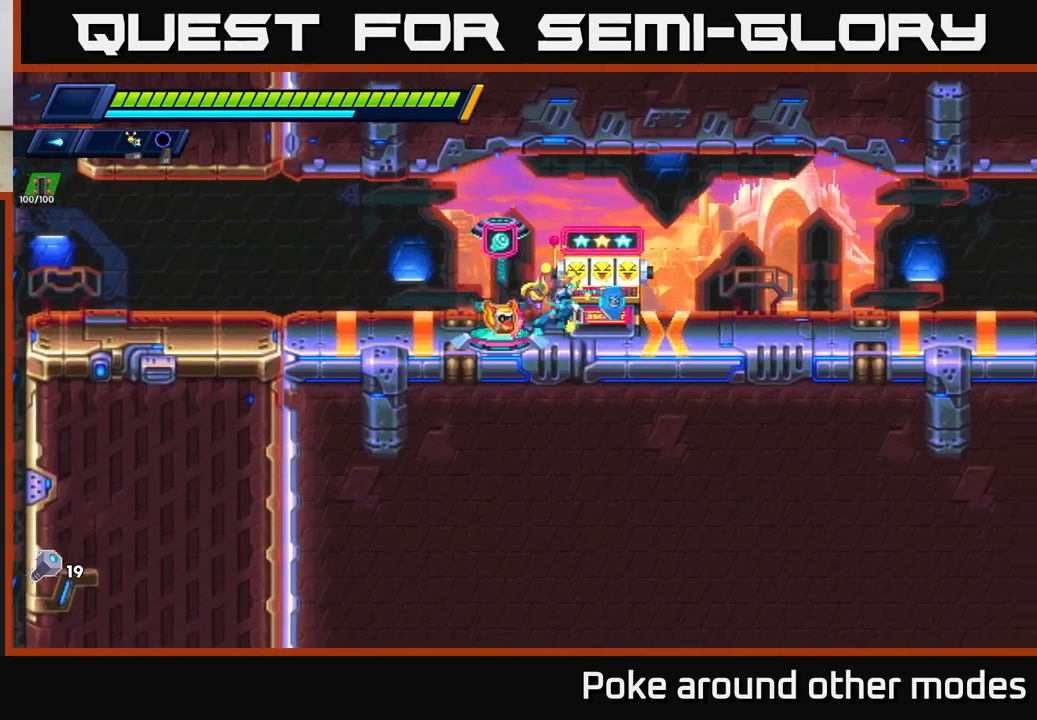
{"buttons": [], "left_stick": "right", "right_stick": "center", "events": [[283, "left_stick", "center"], [500, "left_stick", "right"]]}
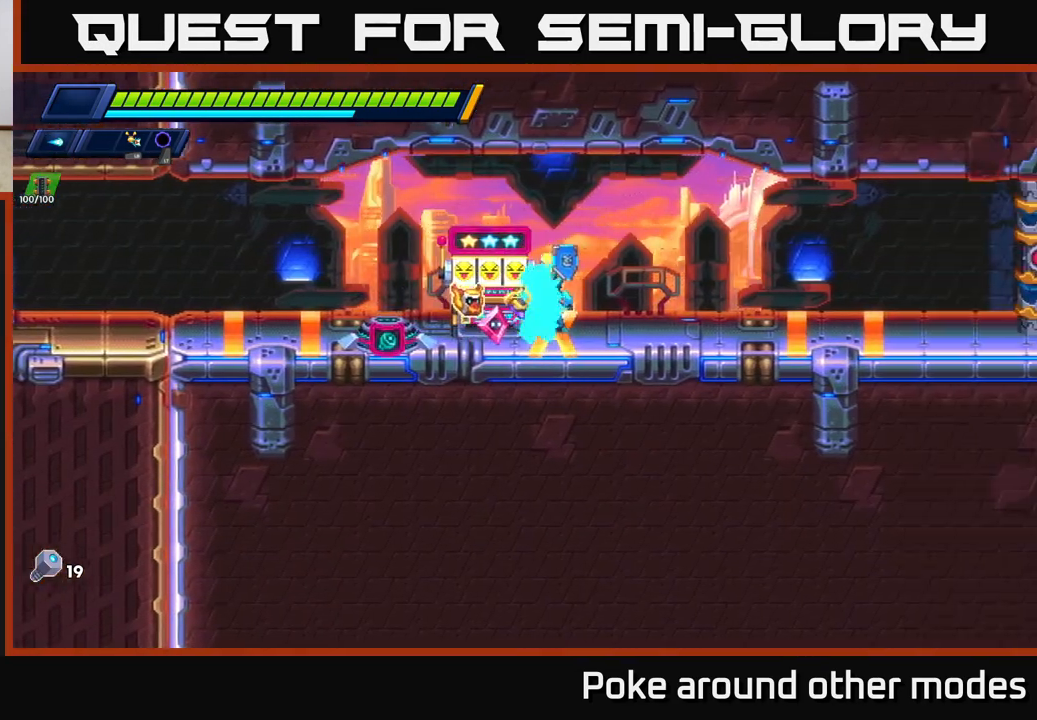
{"buttons": [], "left_stick": "right", "right_stick": "center", "events": []}
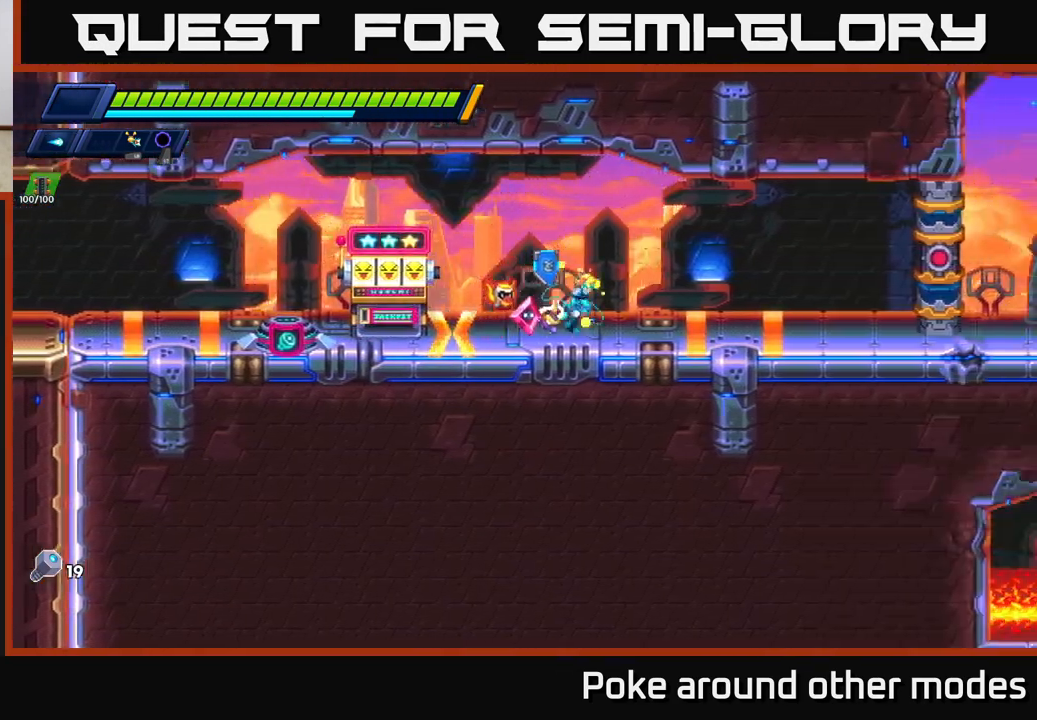
{"buttons": [], "left_stick": "right", "right_stick": "center", "events": []}
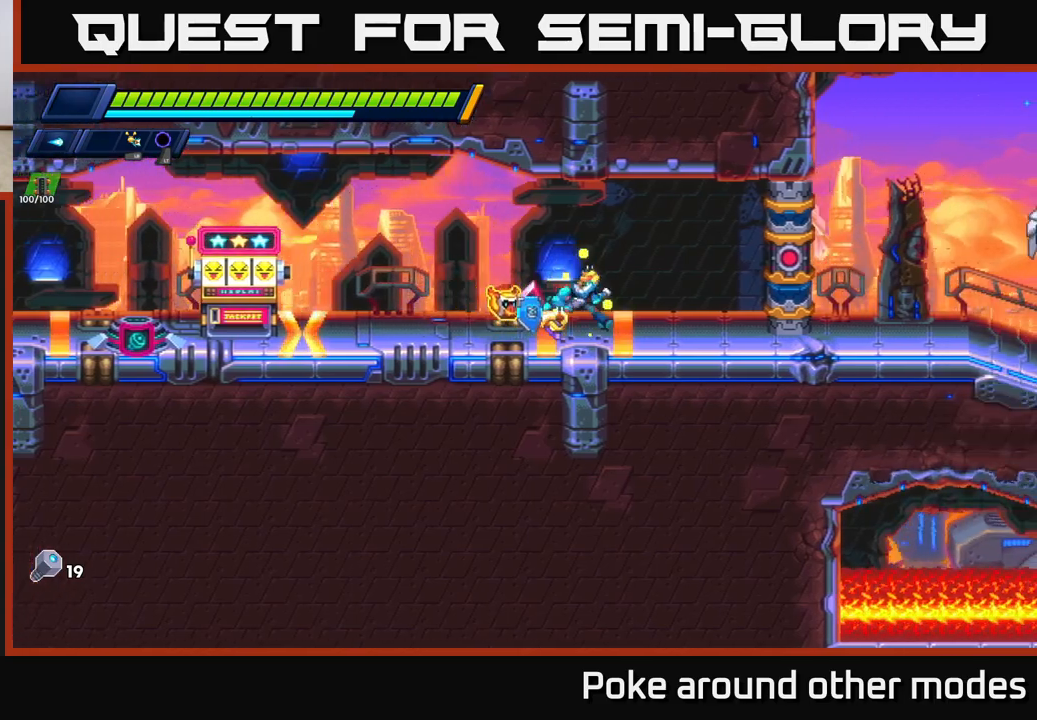
{"buttons": [], "left_stick": "right", "right_stick": "center", "events": []}
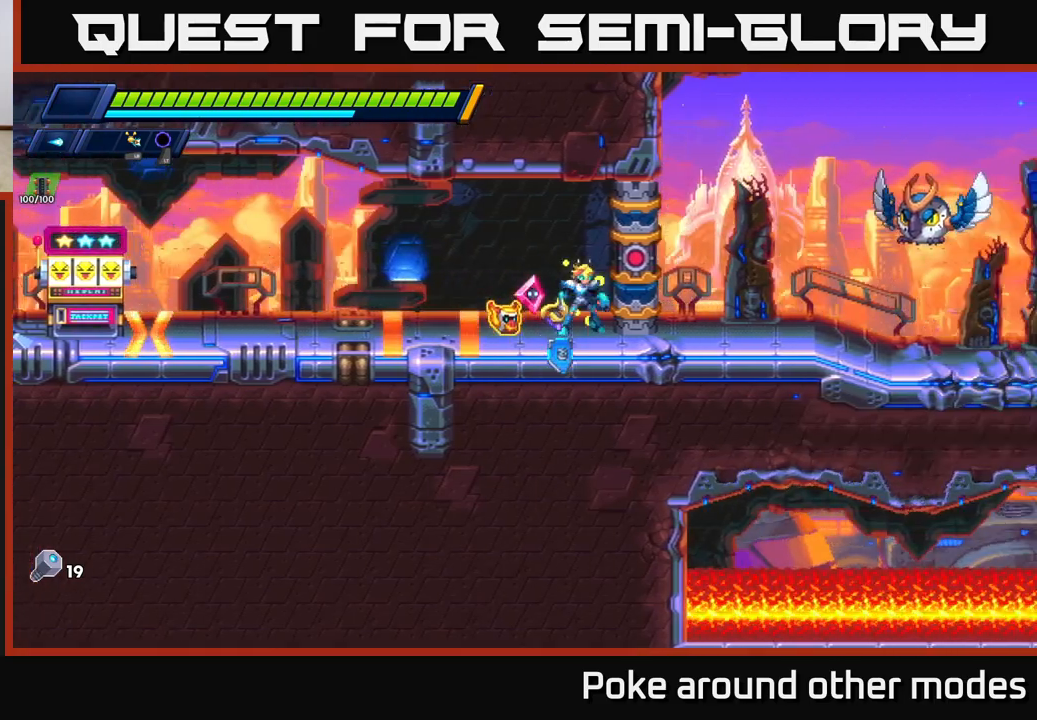
{"buttons": [], "left_stick": "center", "right_stick": "center", "events": [[300, "left_stick", "center"]]}
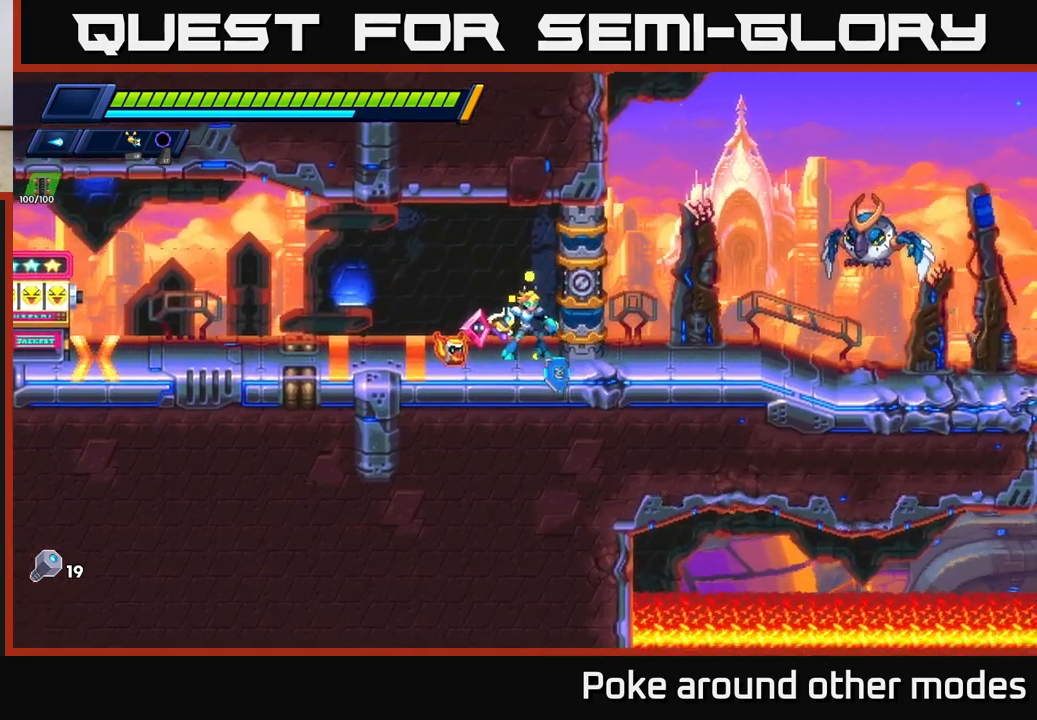
{"buttons": [], "left_stick": "center", "right_stick": "center", "events": []}
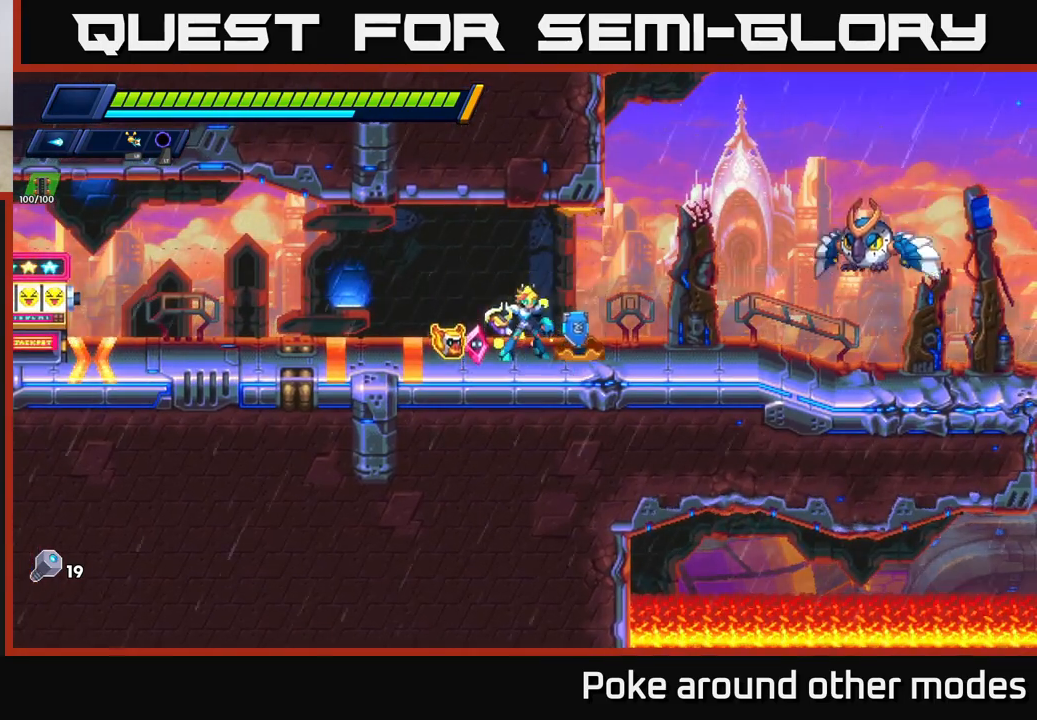
{"buttons": [], "left_stick": "center", "right_stick": "center", "events": []}
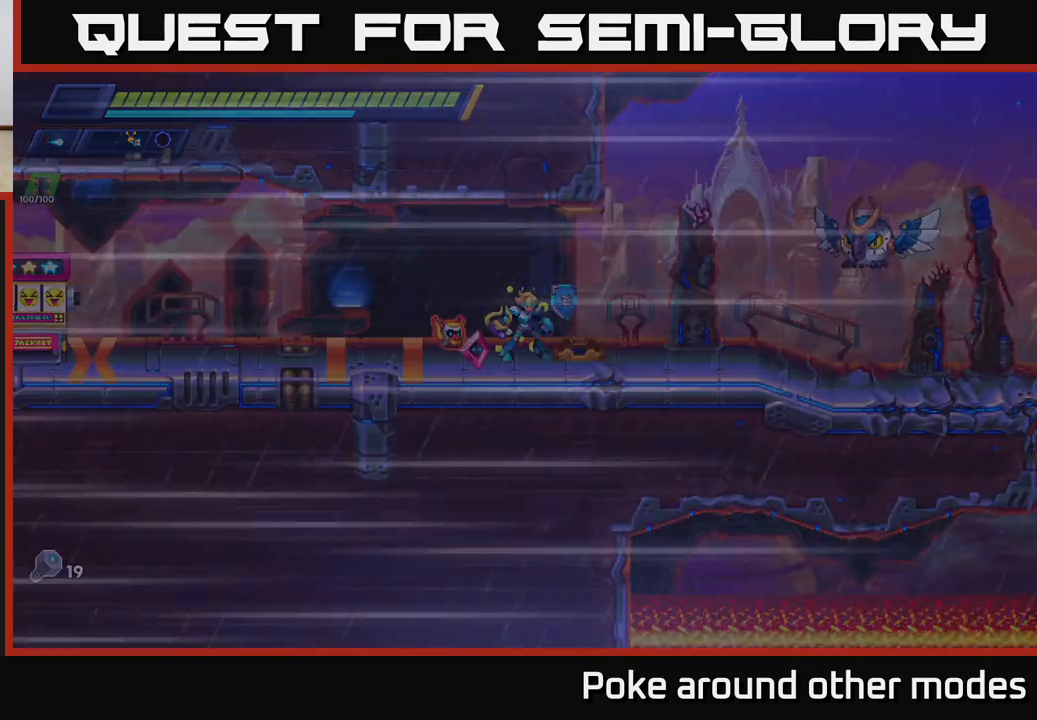
{"buttons": [], "left_stick": "center", "right_stick": "center", "events": []}
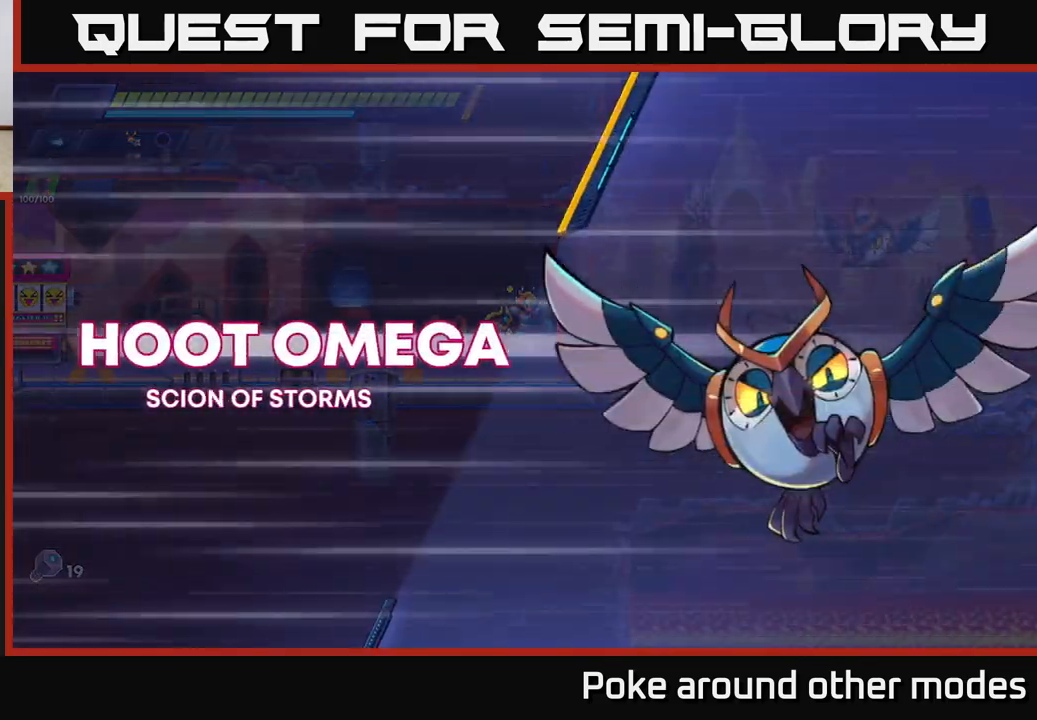
{"buttons": [], "left_stick": "center", "right_stick": "center", "events": []}
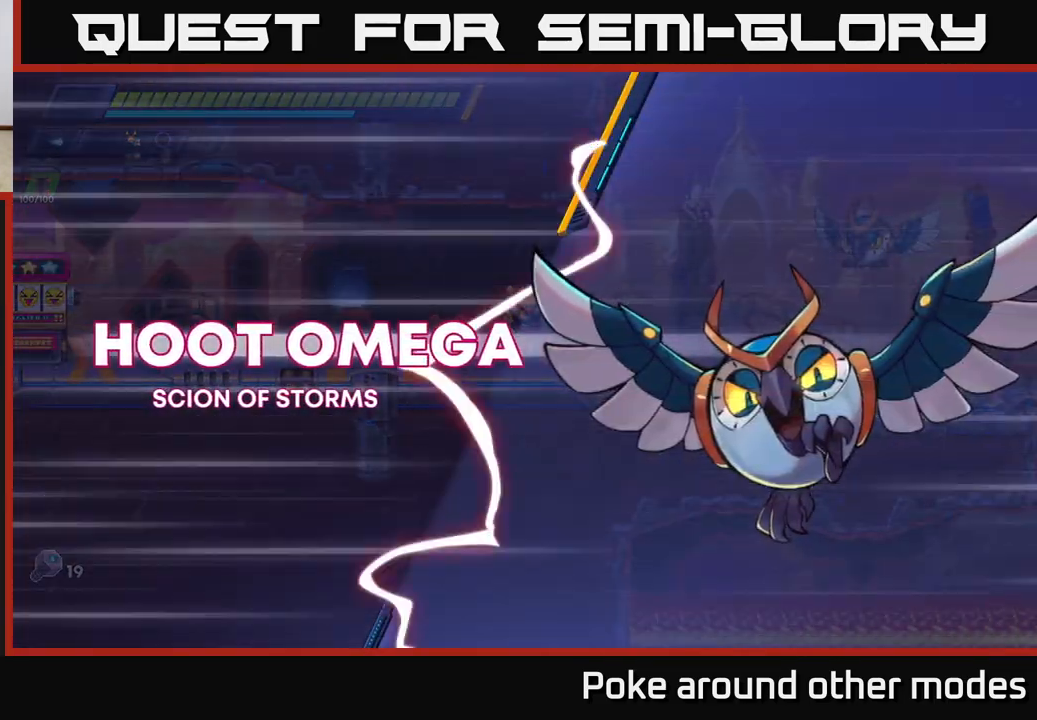
{"buttons": [], "left_stick": "center", "right_stick": "center", "events": [[200, "A", "down"], [333, "A", "up"]]}
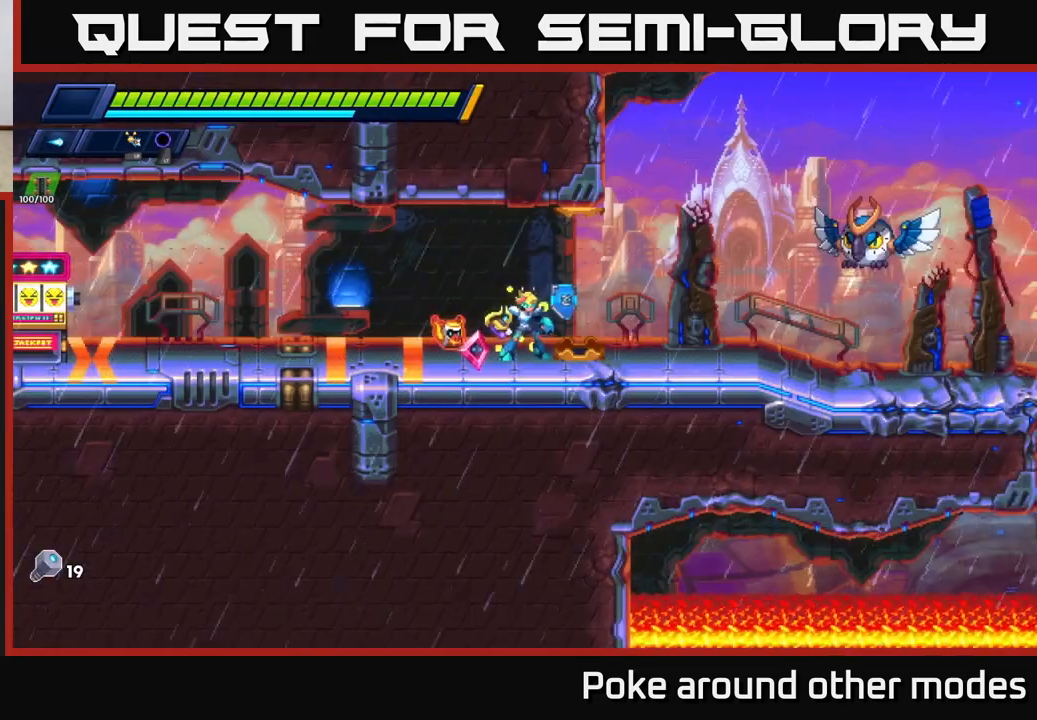
{"buttons": [], "left_stick": "right", "right_stick": "center", "events": [[17, "START", "down"], [150, "START", "up"], [267, "left_stick", "right"]]}
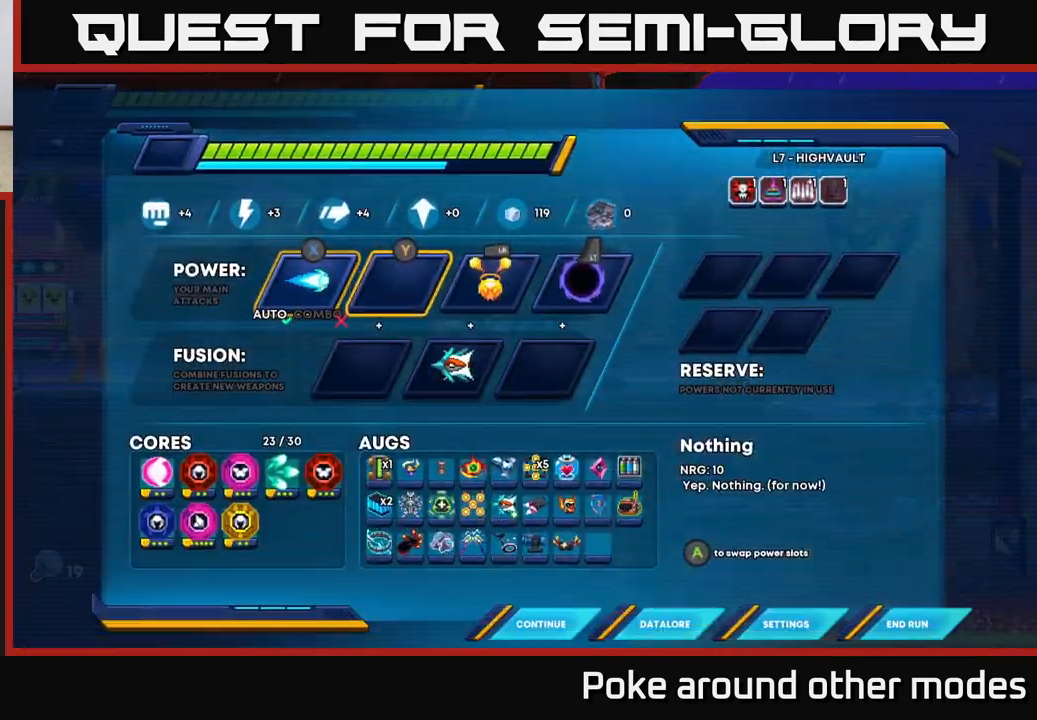
{"buttons": [], "left_stick": "center", "right_stick": "center", "events": [[33, "left_stick", "center"], [300, "START", "down"], [433, "START", "up"]]}
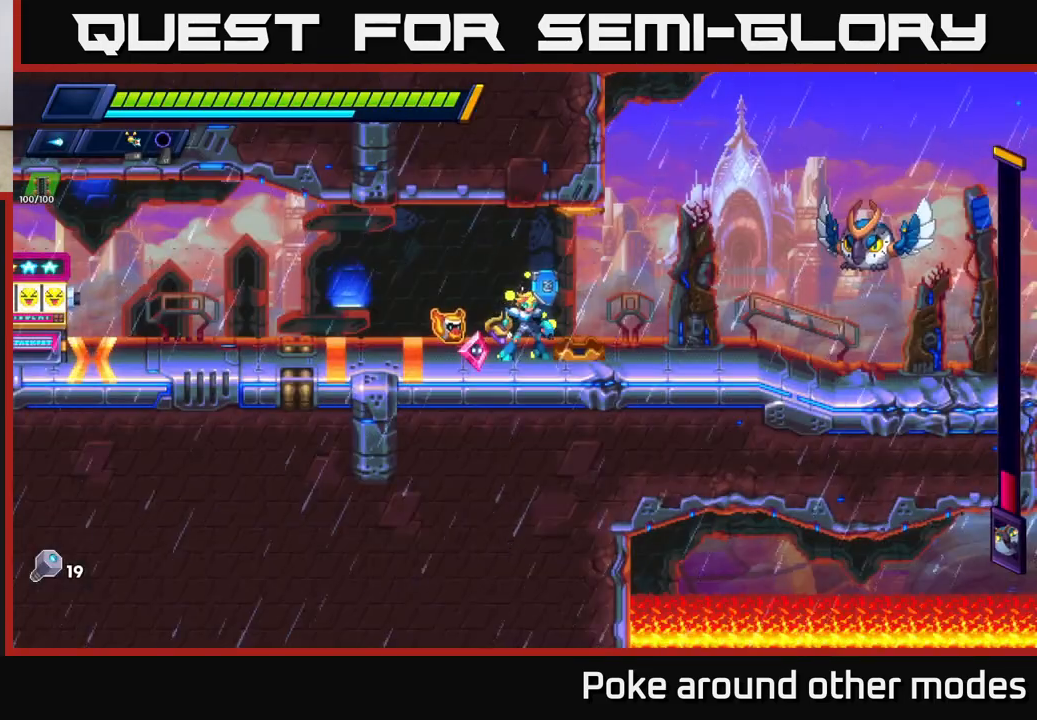
{"buttons": ["R2"], "left_stick": "right", "right_stick": "center", "events": [[83, "left_stick", "right"], [367, "R2", "down"]]}
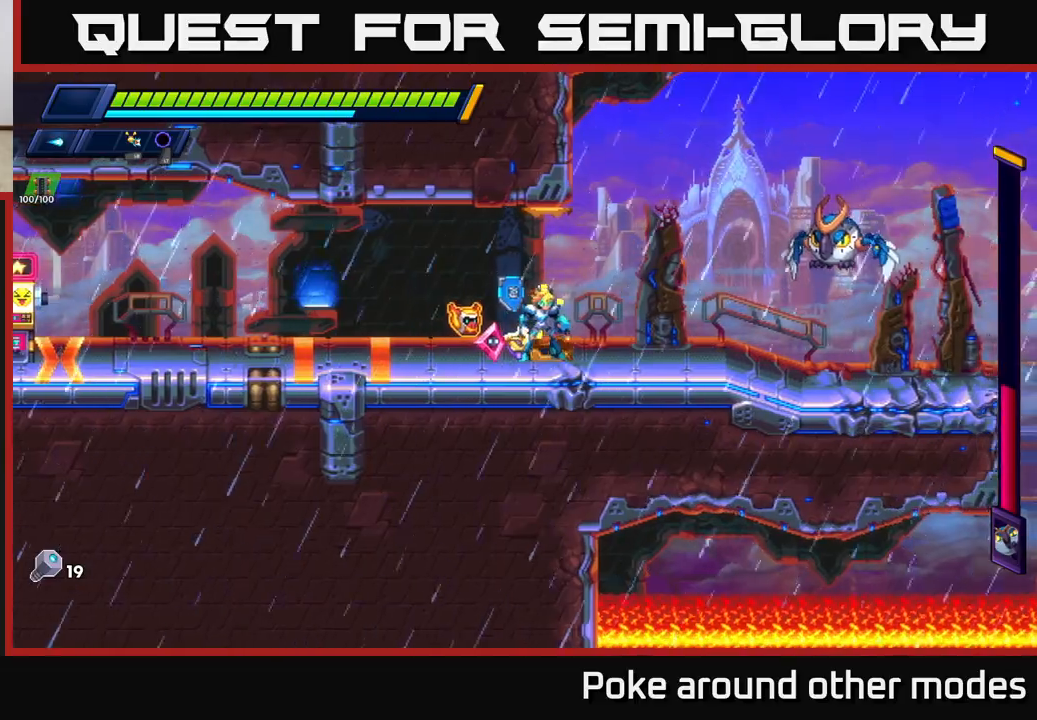
{"buttons": [], "left_stick": "center", "right_stick": "center", "events": [[167, "A", "down"], [233, "A", "up"], [250, "R2", "up"], [333, "left_stick", "center"]]}
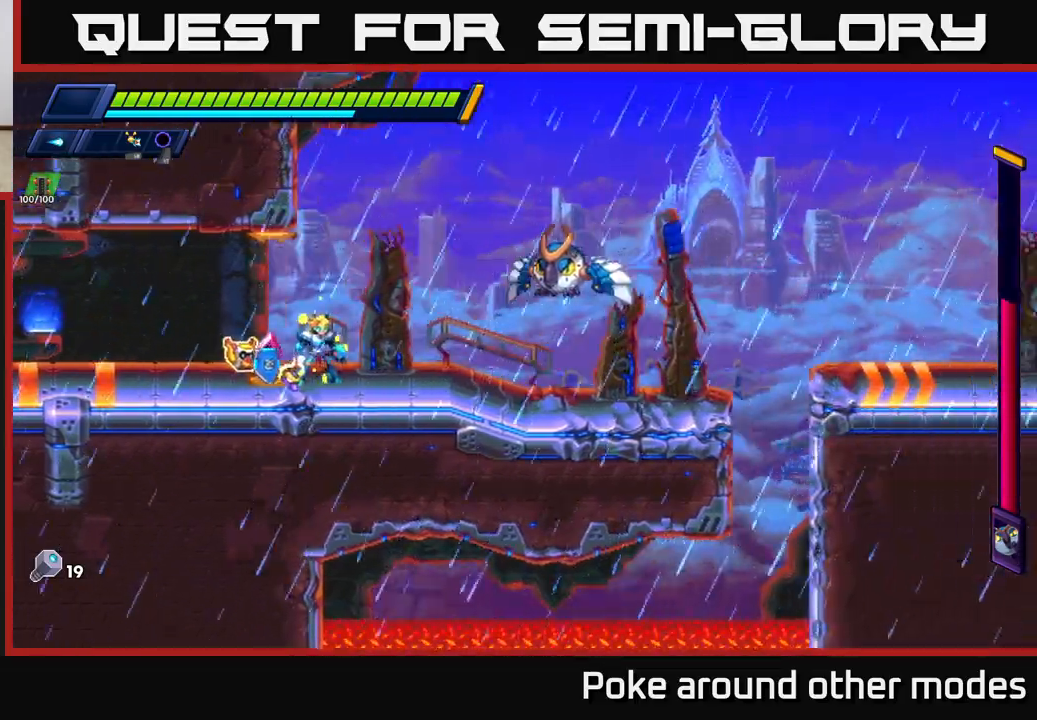
{"buttons": [], "left_stick": "center", "right_stick": "center", "events": []}
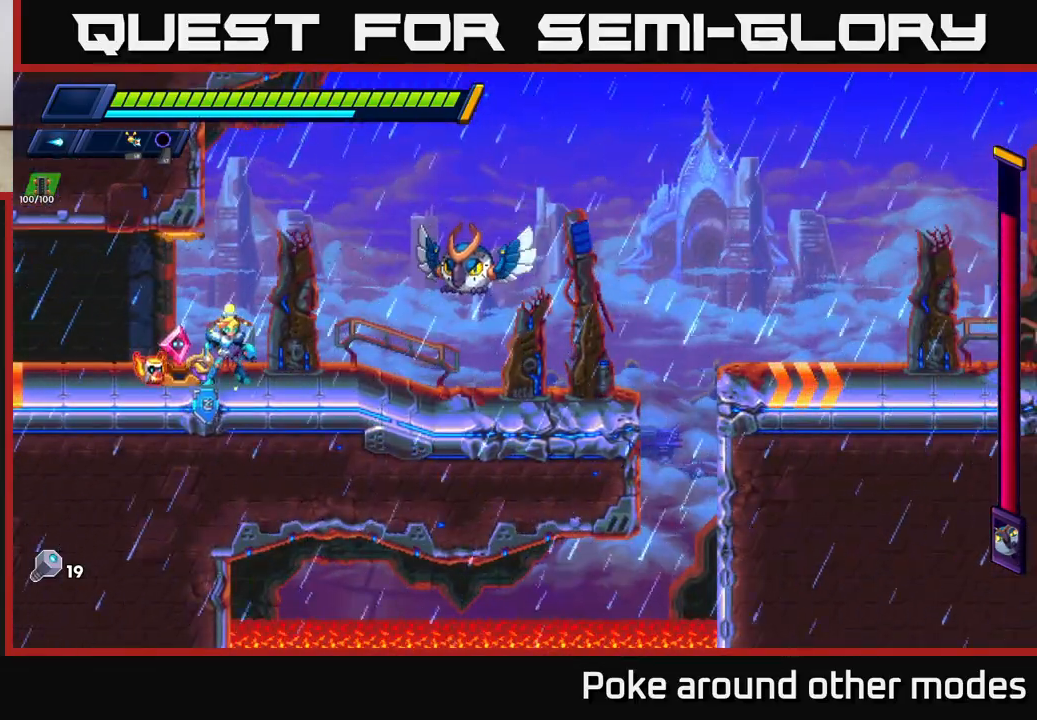
{"buttons": [], "left_stick": "center", "right_stick": "center", "events": [[33, "R2", "down"], [300, "R2", "up"]]}
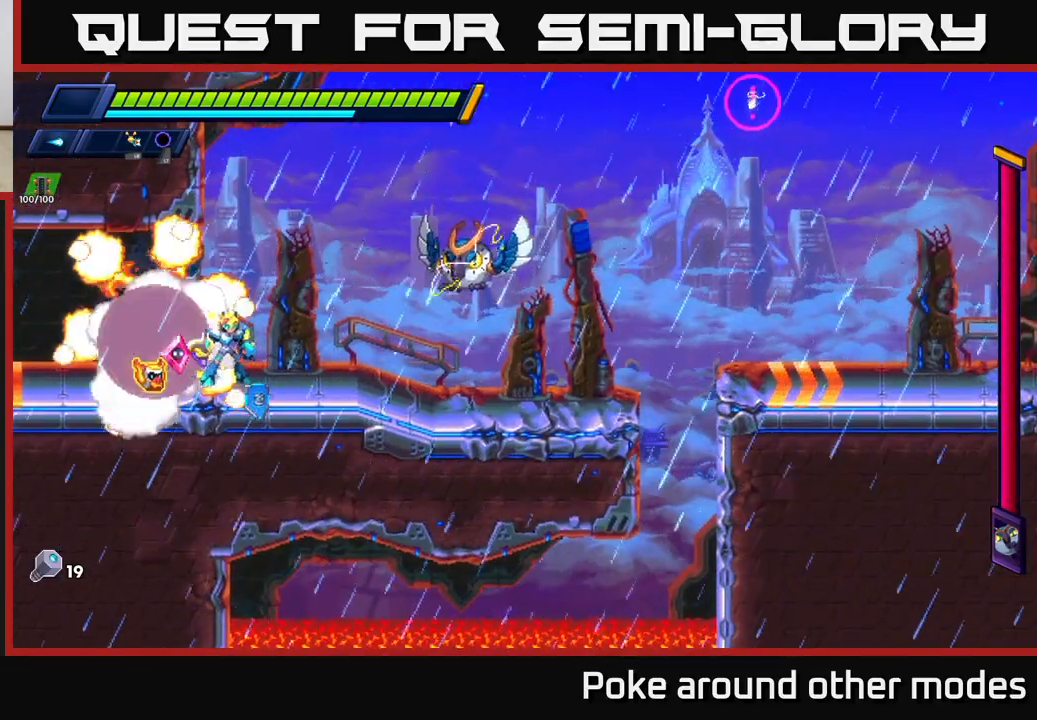
{"buttons": [], "left_stick": "right", "right_stick": "center", "events": [[267, "left_stick", "right"], [333, "A", "down"], [333, "R2", "down"], [400, "X", "down"], [467, "R2", "up"], [500, "A", "up"], [500, "X", "up"]]}
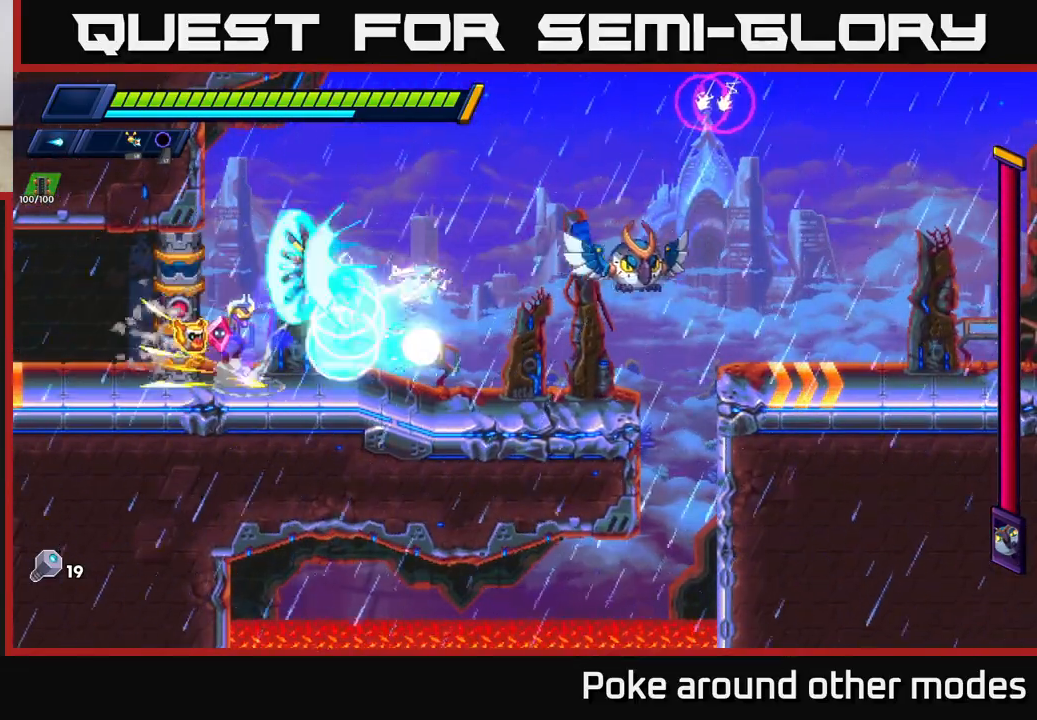
{"buttons": ["A", "R2"], "left_stick": "up-left", "right_stick": "center", "events": [[50, "left_stick", "center"], [67, "X", "down"], [100, "left_stick", "left"], [183, "R2", "down"], [200, "A", "down"], [250, "X", "up"], [350, "left_stick", "up-left"], [383, "A", "up"], [433, "A", "down"]]}
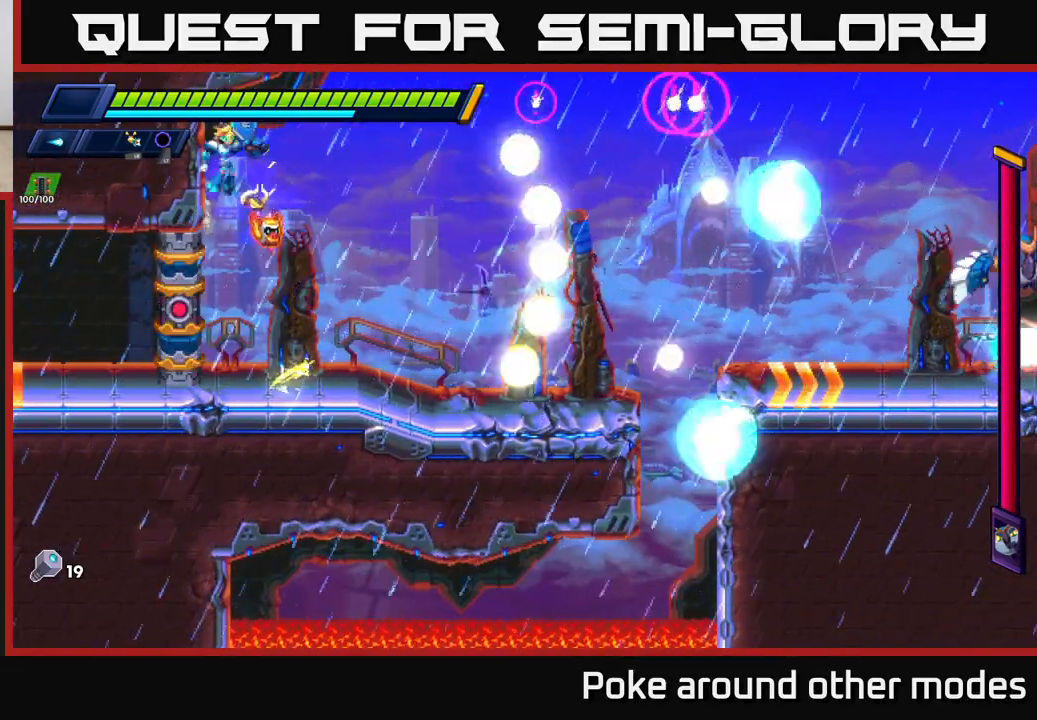
{"buttons": [], "left_stick": "right", "right_stick": "center", "events": [[117, "A", "up"], [133, "left_stick", "right"], [267, "R2", "up"]]}
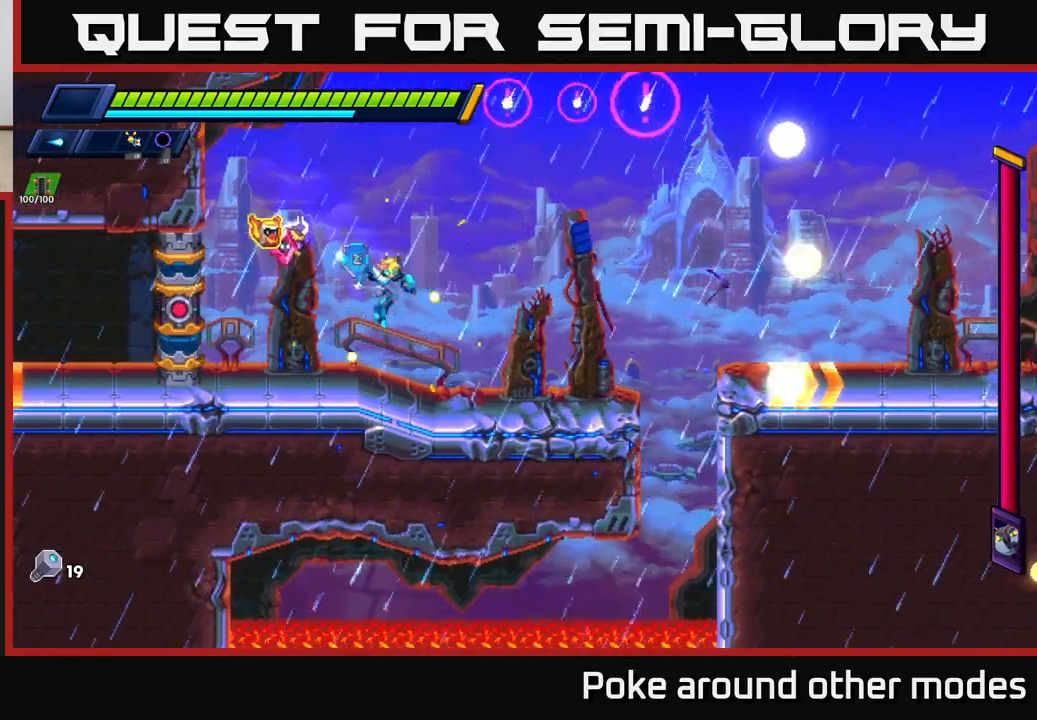
{"buttons": ["A", "R2"], "left_stick": "right", "right_stick": "center", "events": [[200, "R2", "down"], [333, "R2", "up"], [383, "R2", "down"], [467, "A", "down"]]}
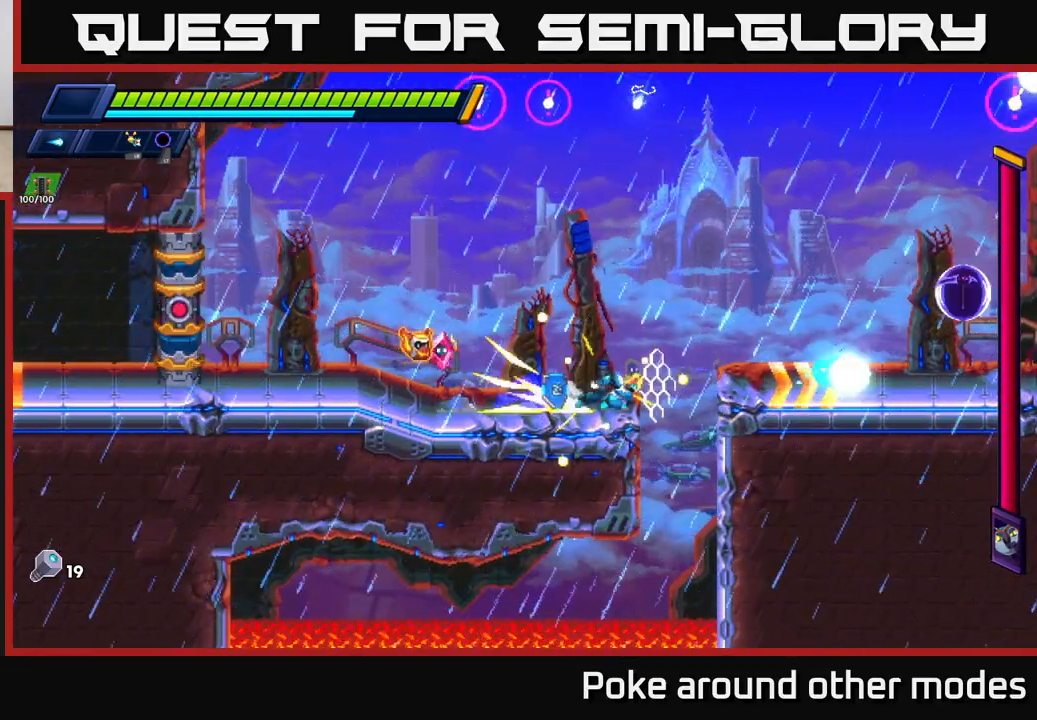
{"buttons": [], "left_stick": "right", "right_stick": "center", "events": [[100, "X", "down"], [250, "X", "up"], [333, "X", "down"], [367, "A", "up"], [417, "R2", "up"], [450, "X", "up"]]}
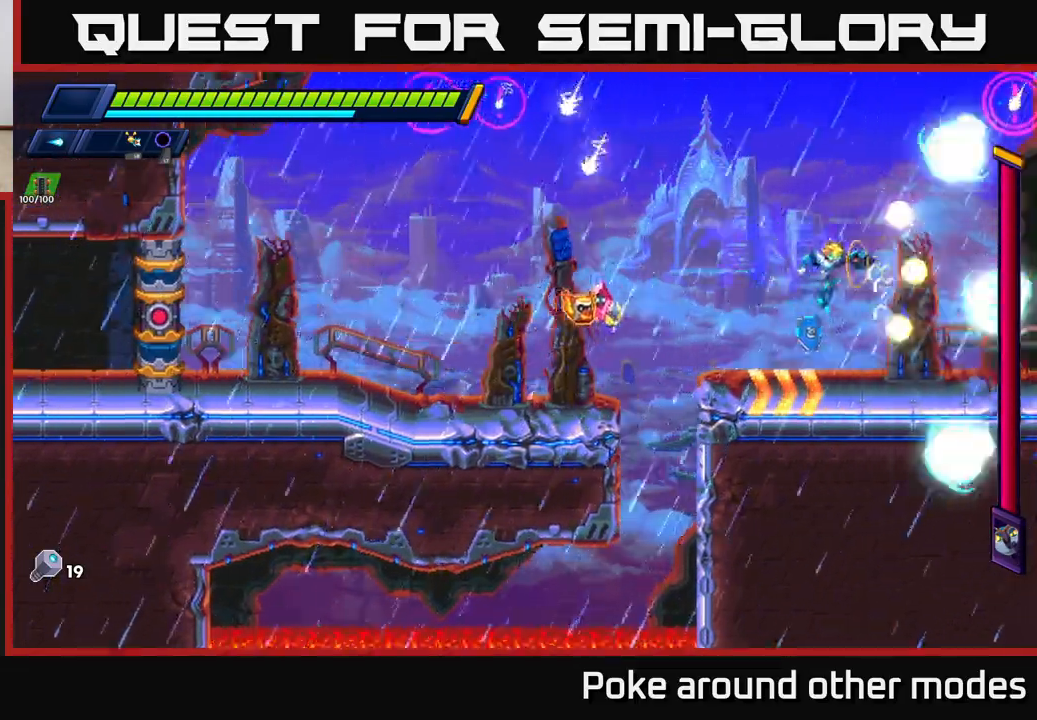
{"buttons": ["R2"], "left_stick": "right", "right_stick": "center", "events": [[17, "X", "down"], [100, "X", "up"], [183, "X", "down"], [317, "X", "up"], [317, "left_stick", "center"], [433, "R2", "down"], [483, "left_stick", "right"]]}
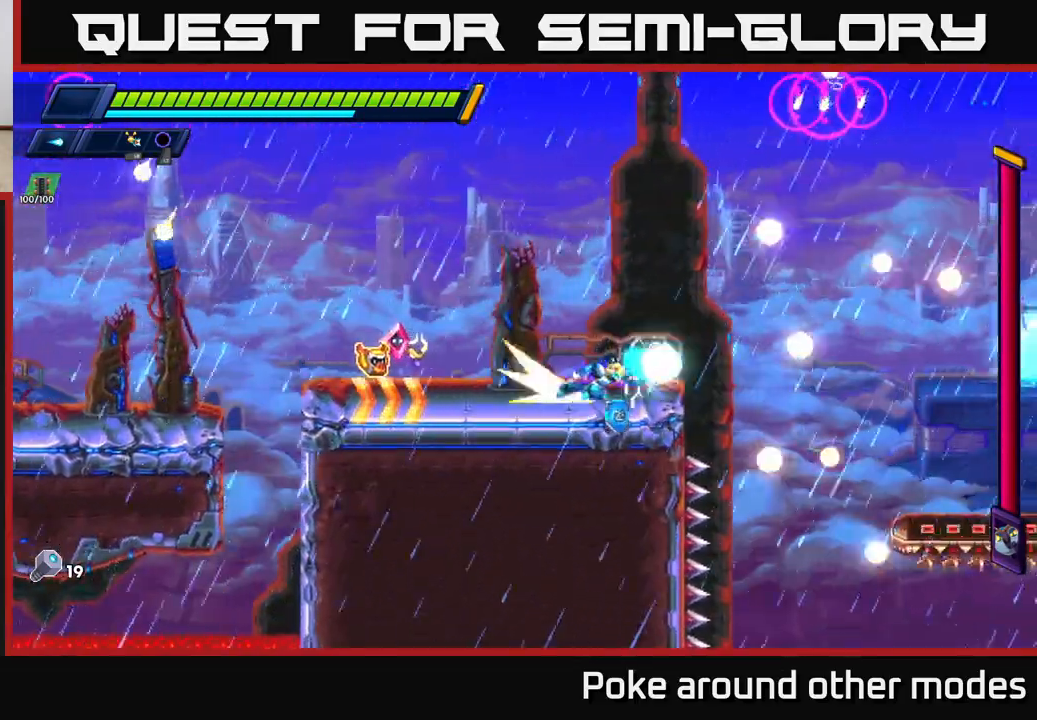
{"buttons": ["R2"], "left_stick": "right", "right_stick": "center", "events": [[167, "A", "down"], [350, "A", "up"]]}
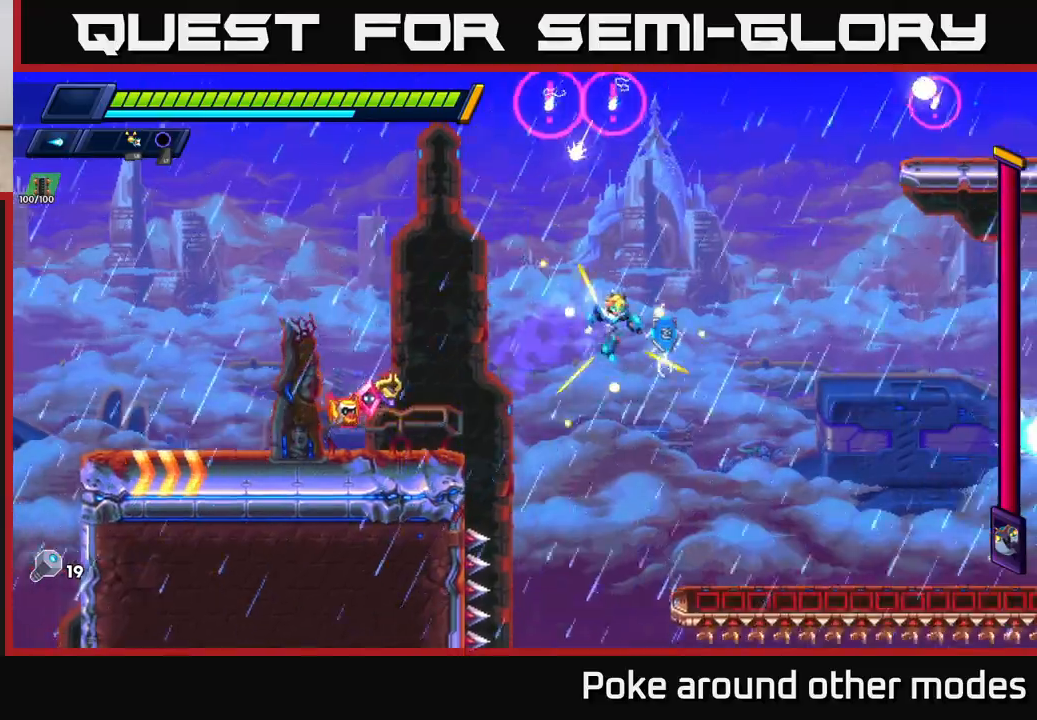
{"buttons": ["X"], "left_stick": "right", "right_stick": "center", "events": [[83, "X", "down"], [183, "X", "up"], [250, "X", "down"], [333, "R2", "up"], [350, "X", "up"], [450, "X", "down"]]}
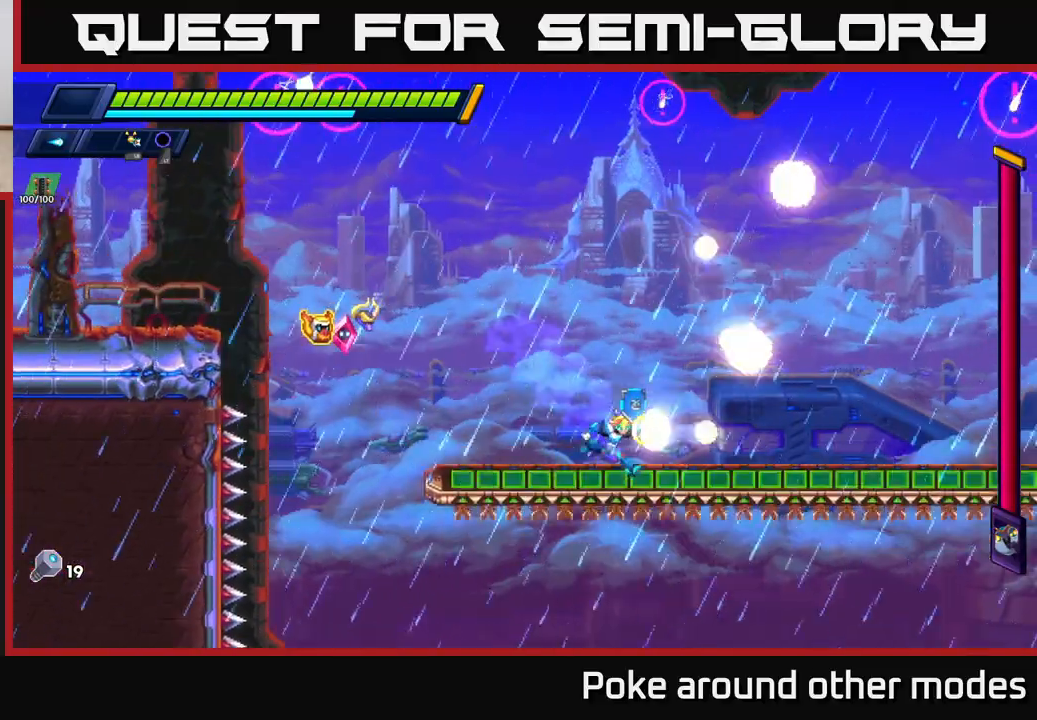
{"buttons": [], "left_stick": "center", "right_stick": "up", "events": [[33, "X", "up"], [467, "left_stick", "center"], [500, "right_stick", "up"]]}